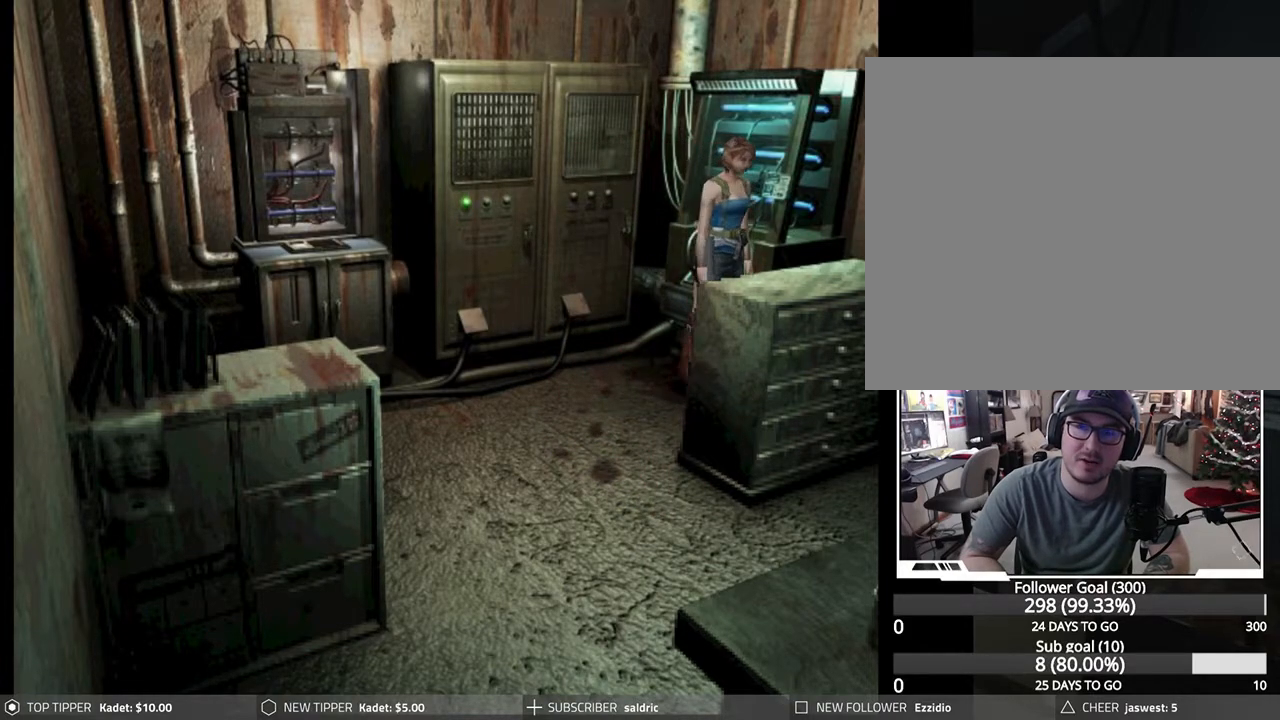
Gameplay with a controller (PlayStation layout); each line is a JSON object with the inputs held at the frame after it. "events" lists button and stick changes between this image and that frame as [ms after this image, input, new state], when the widget could be followed in between. Not read: right_stick.
{"buttons": ["CROSS"], "left_stick": "center", "events": [[433, "CROSS", "down"], [433, "DPAD_LEFT", "up"]]}
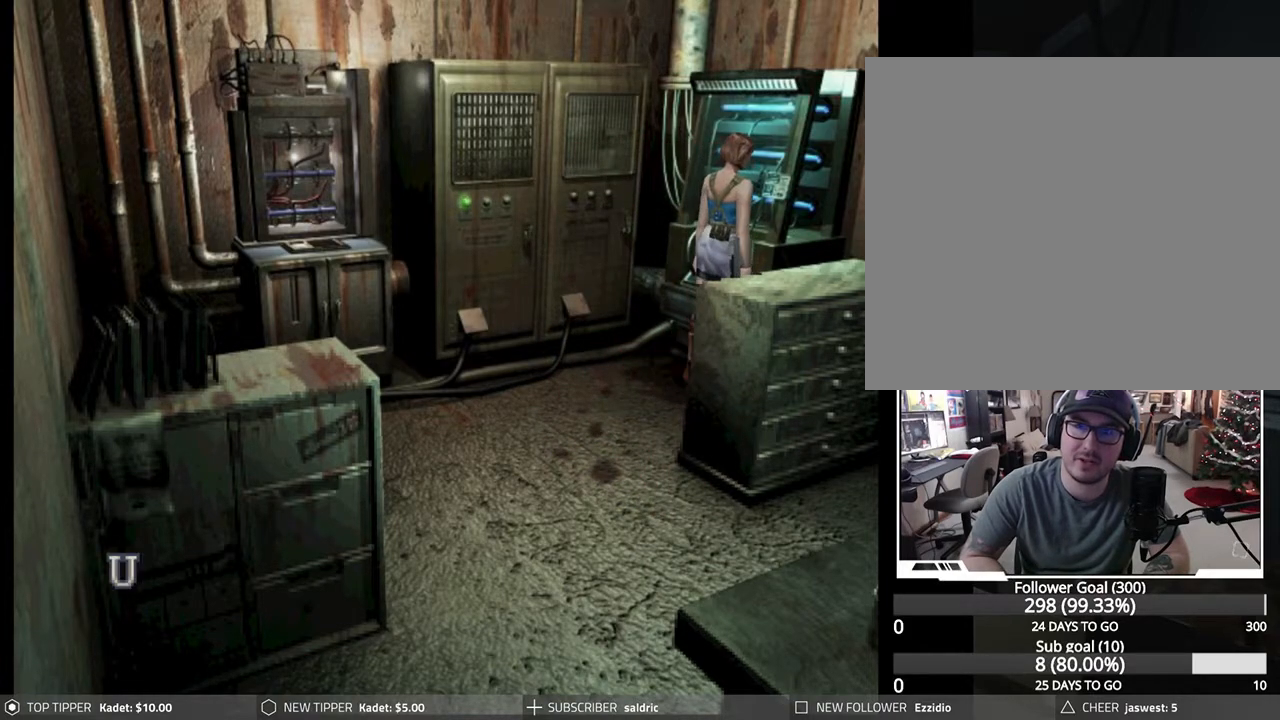
{"buttons": [], "left_stick": "center", "events": [[500, "CROSS", "up"]]}
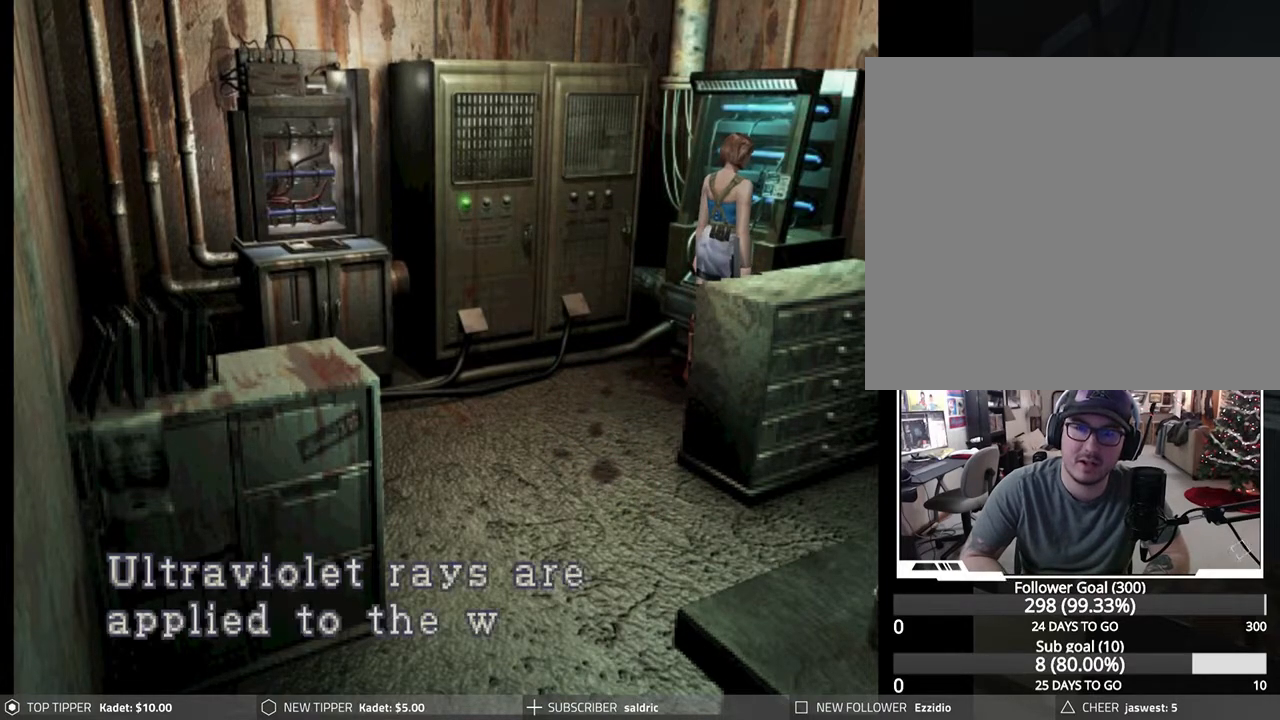
{"buttons": ["CROSS"], "left_stick": "center", "events": [[67, "CROSS", "down"], [250, "CROSS", "up"], [317, "CROSS", "down"]]}
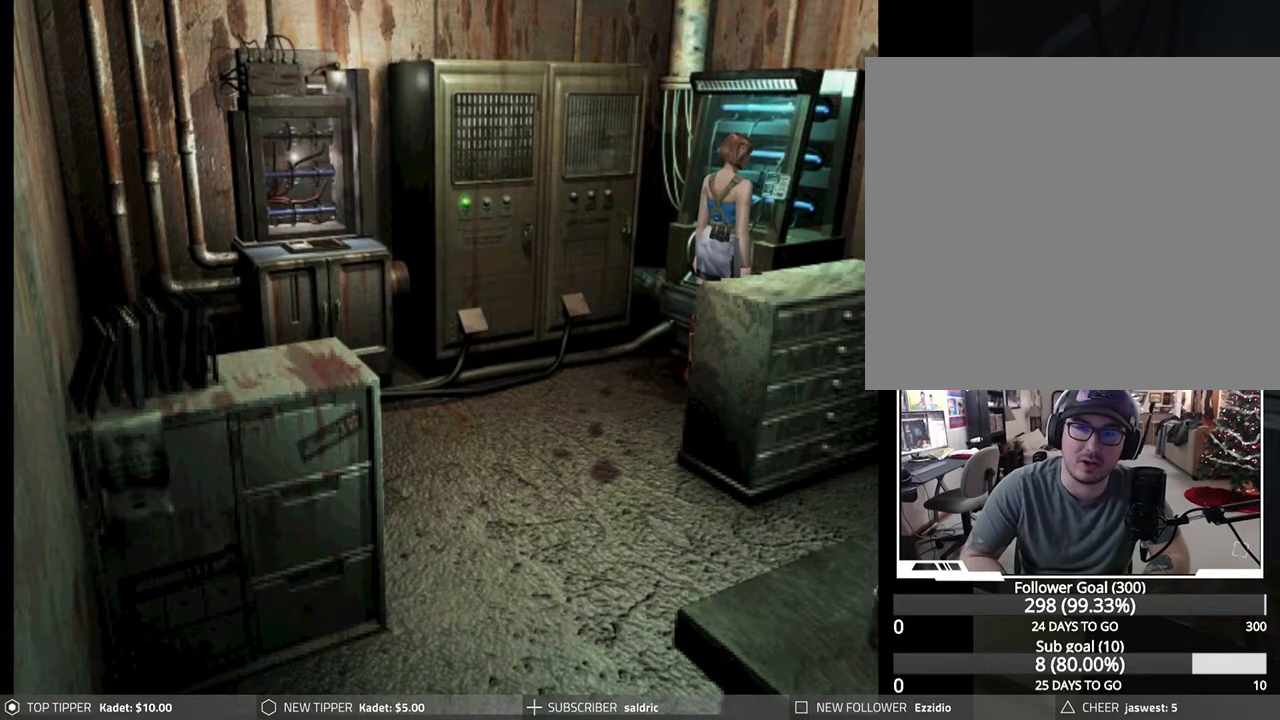
{"buttons": [], "left_stick": "center", "events": [[217, "CROSS", "up"]]}
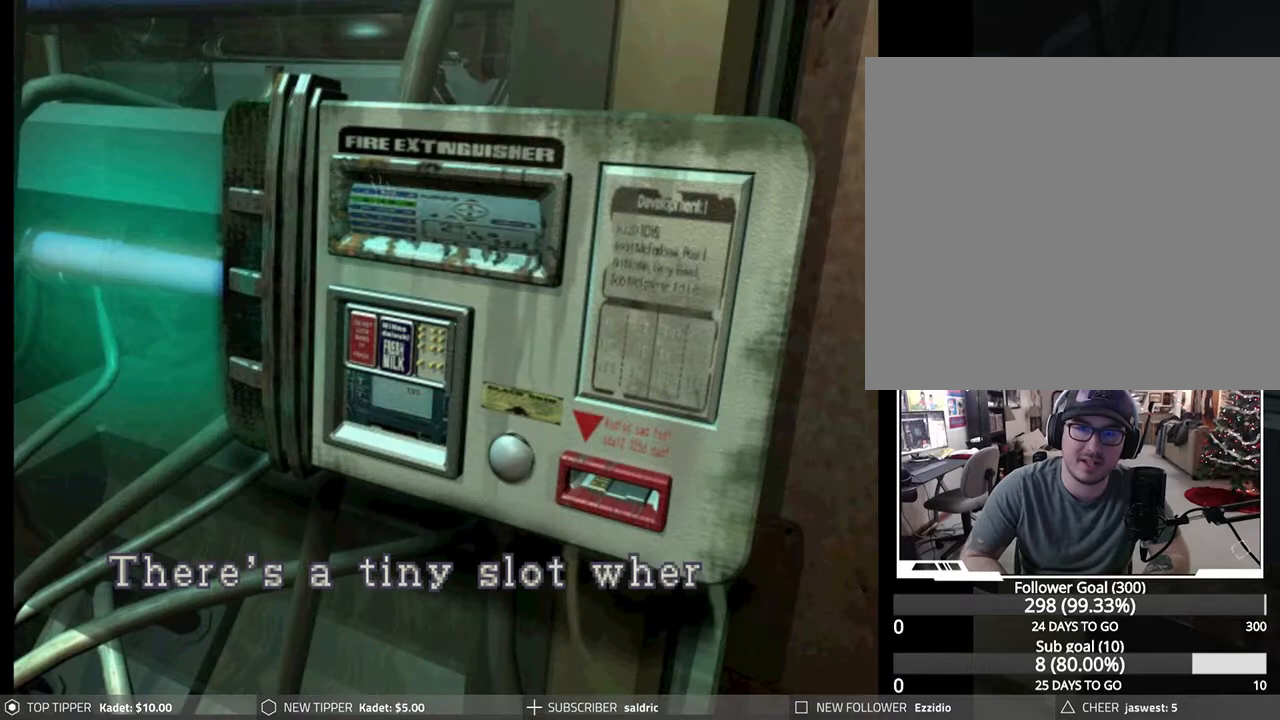
{"buttons": [], "left_stick": "center", "events": []}
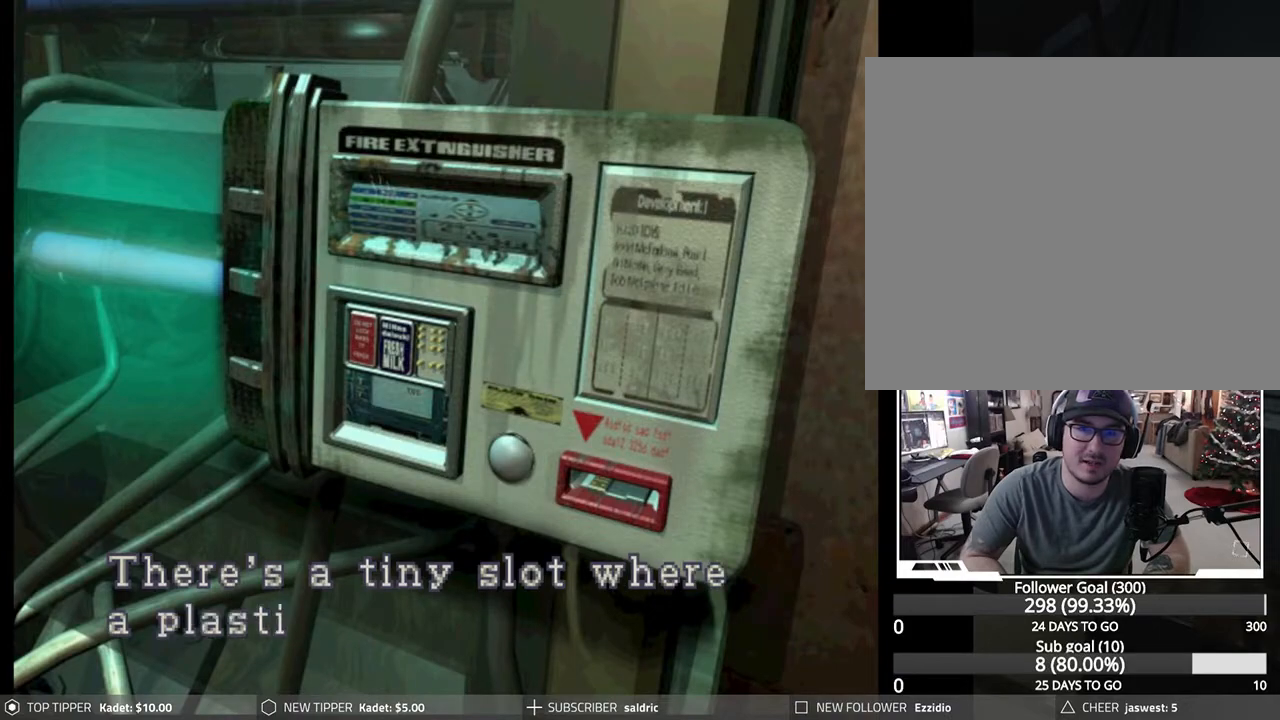
{"buttons": [], "left_stick": "center", "events": []}
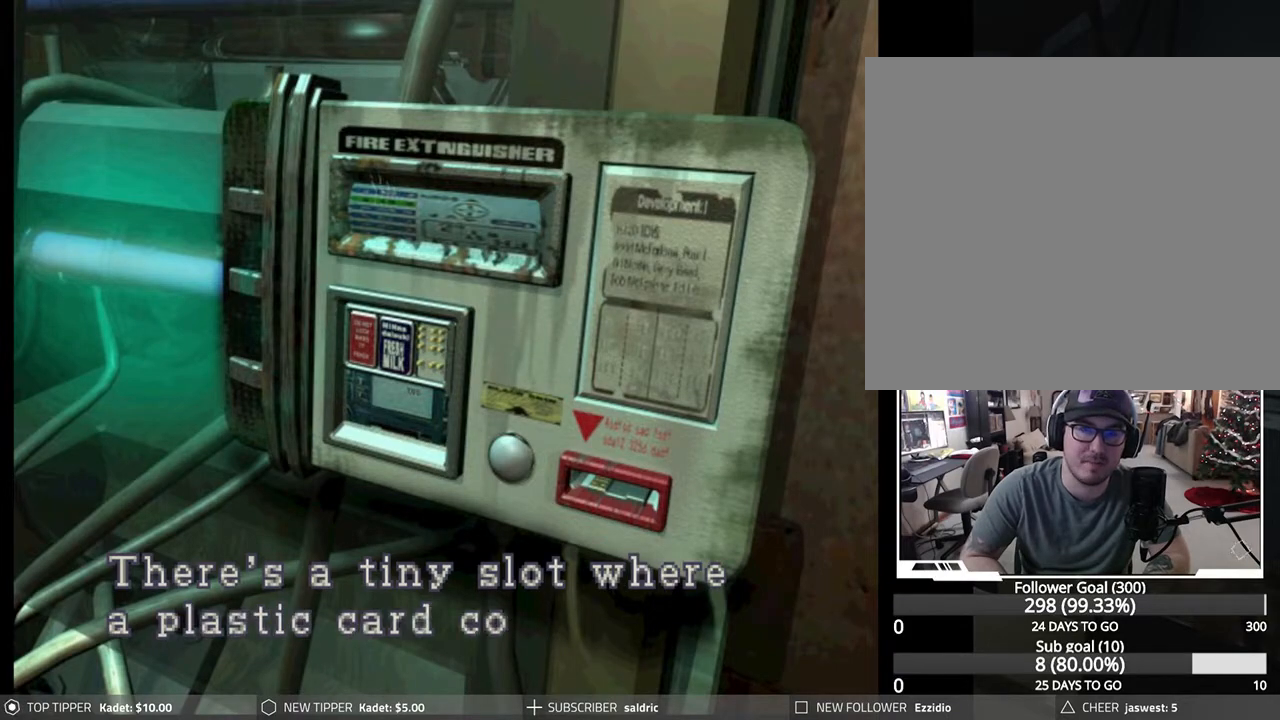
{"buttons": [], "left_stick": "center", "events": []}
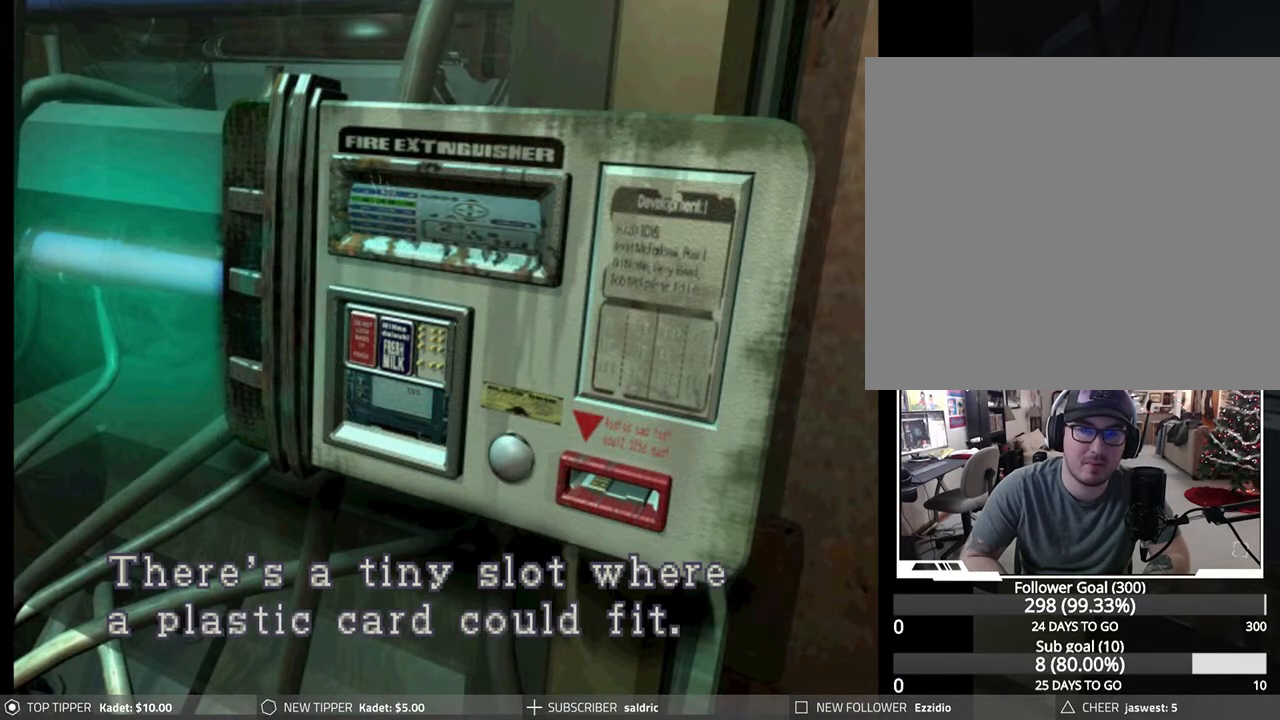
{"buttons": [], "left_stick": "center", "events": []}
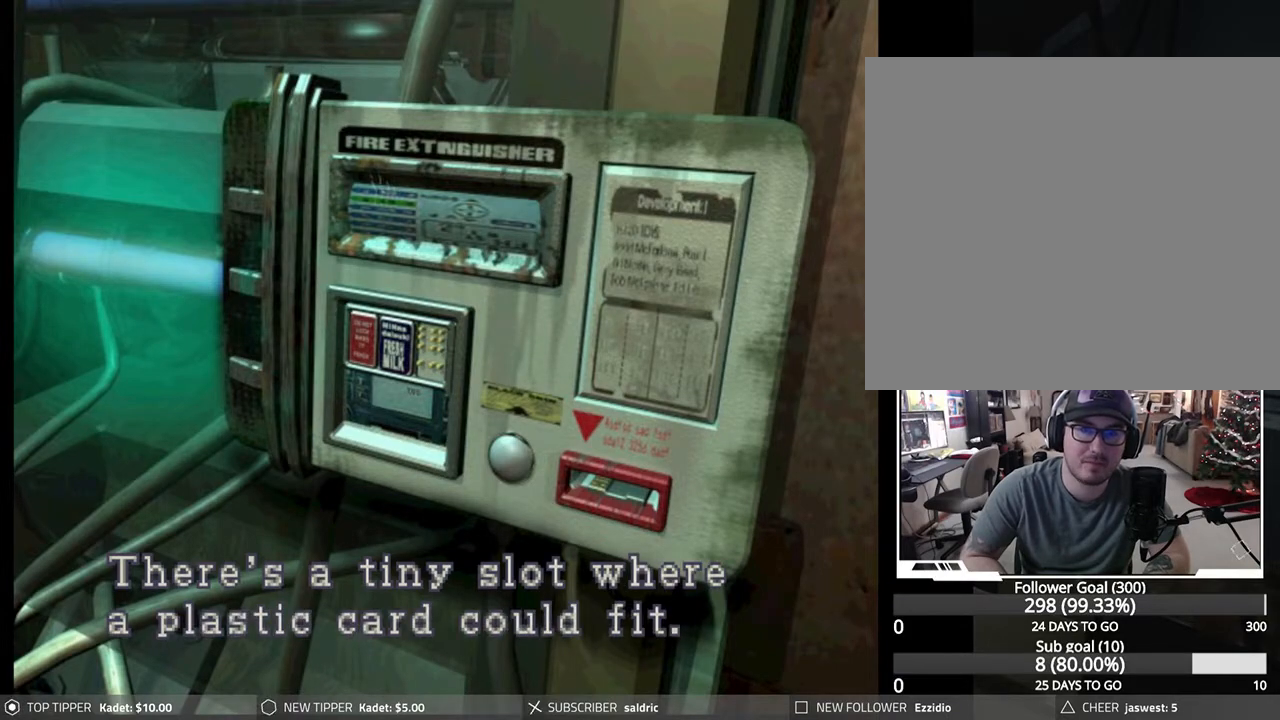
{"buttons": [], "left_stick": "center", "events": []}
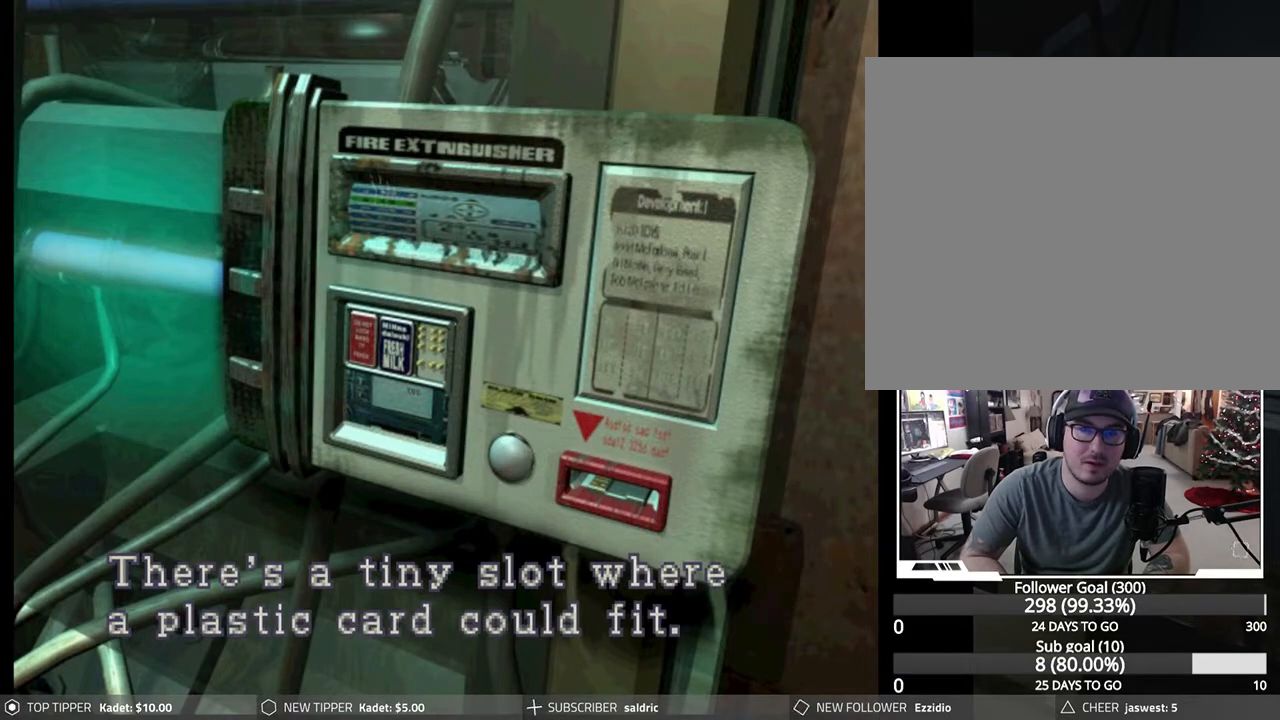
{"buttons": [], "left_stick": "center", "events": []}
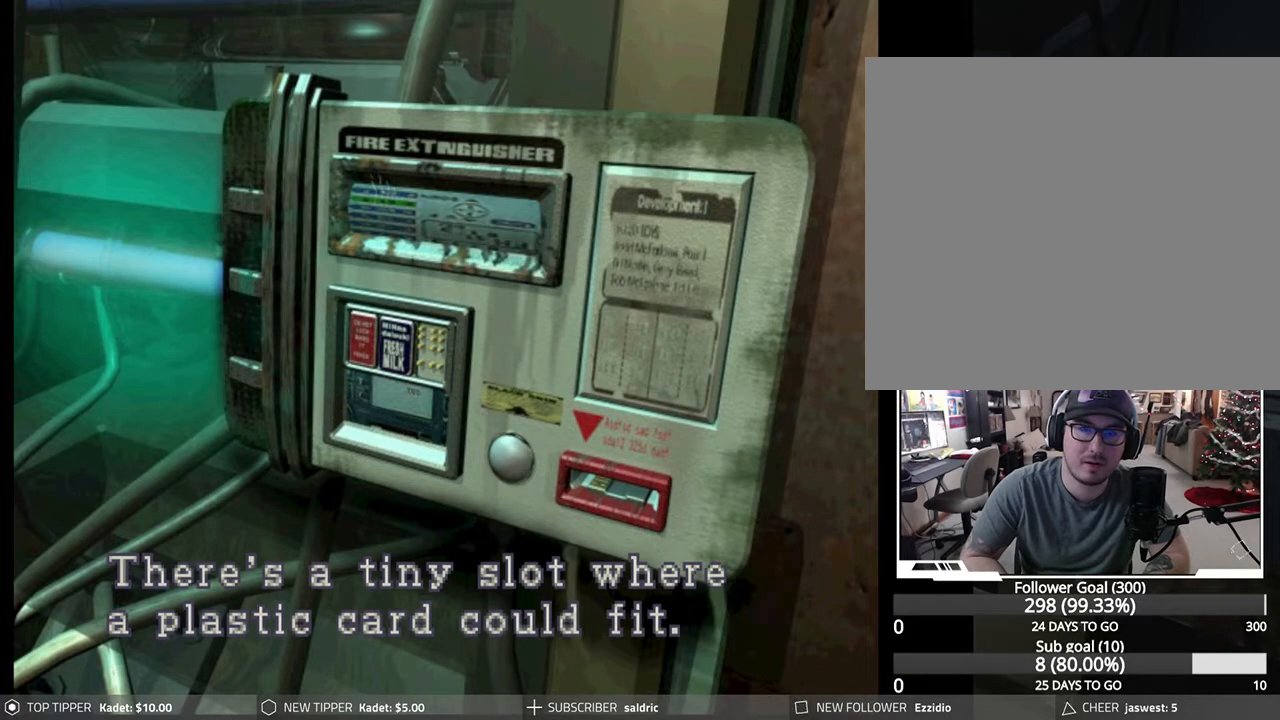
{"buttons": [], "left_stick": "center", "events": []}
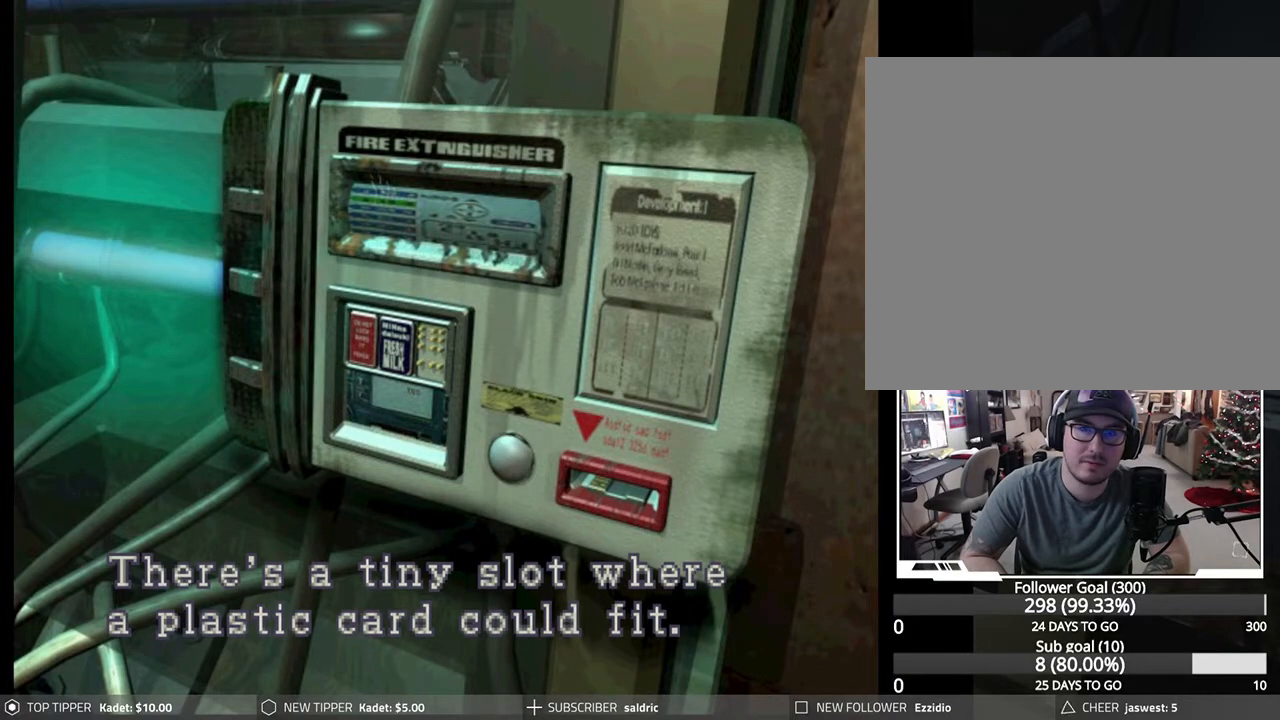
{"buttons": [], "left_stick": "center", "events": []}
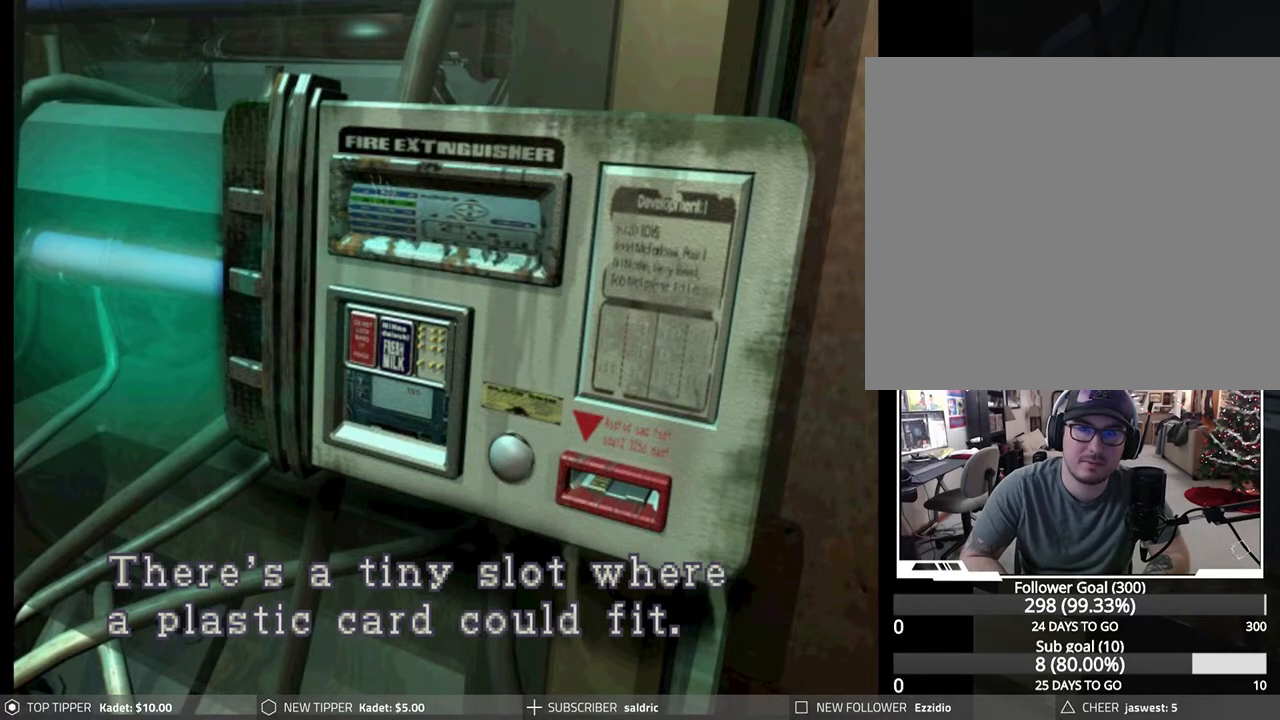
{"buttons": ["CROSS"], "left_stick": "center", "events": [[117, "CROSS", "down"]]}
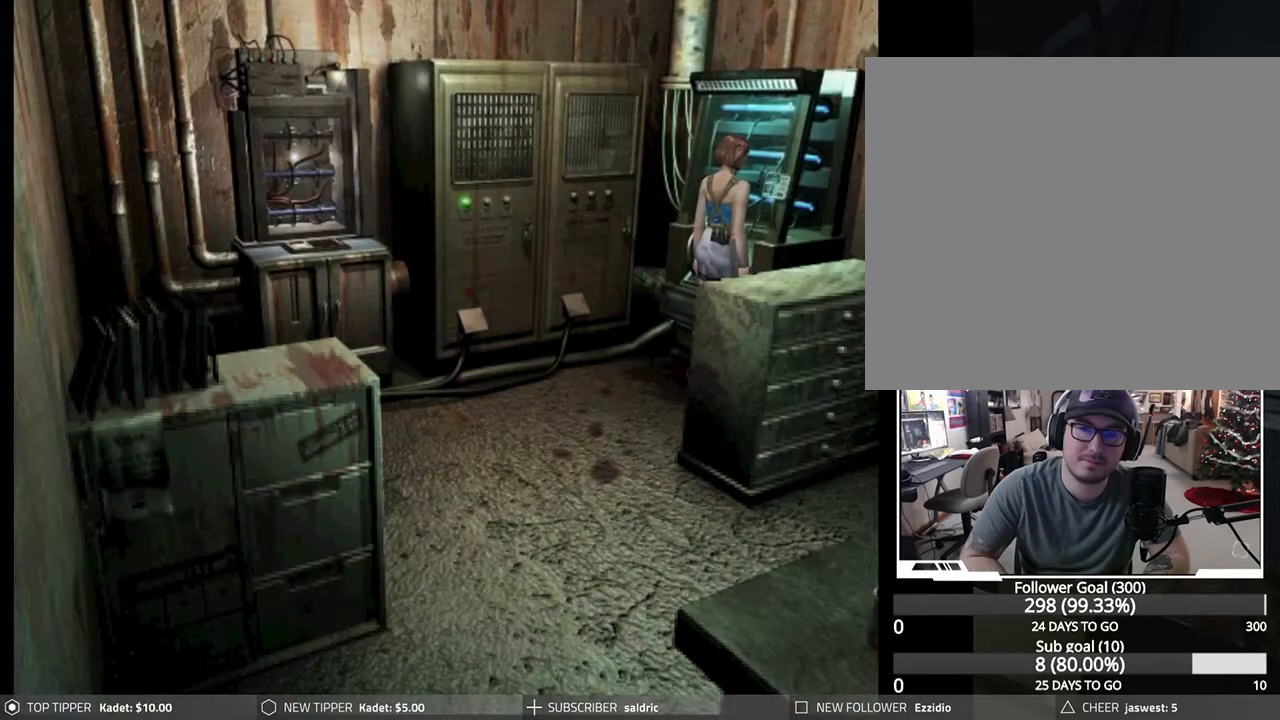
{"buttons": ["DPAD_DOWN"], "left_stick": "center", "events": [[183, "CROSS", "up"], [250, "DPAD_DOWN", "down"]]}
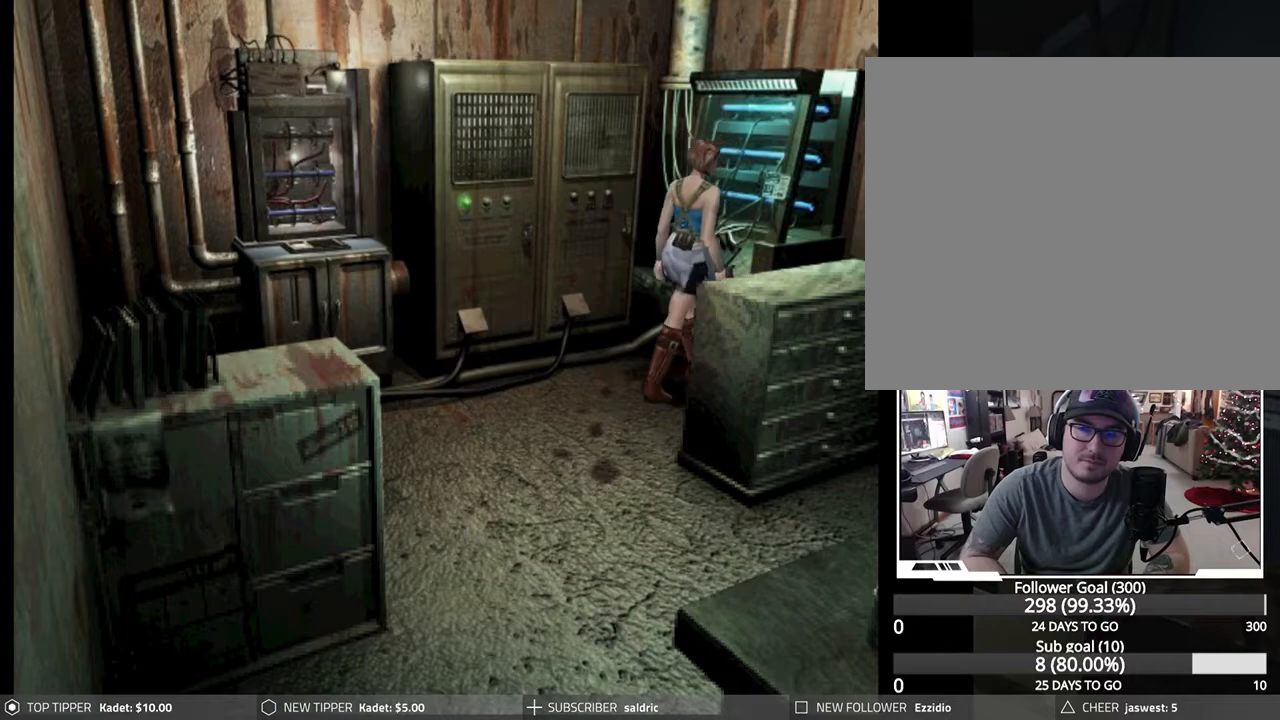
{"buttons": ["DPAD_DOWN"], "left_stick": "center", "events": [[217, "DPAD_LEFT", "down"], [383, "DPAD_LEFT", "up"]]}
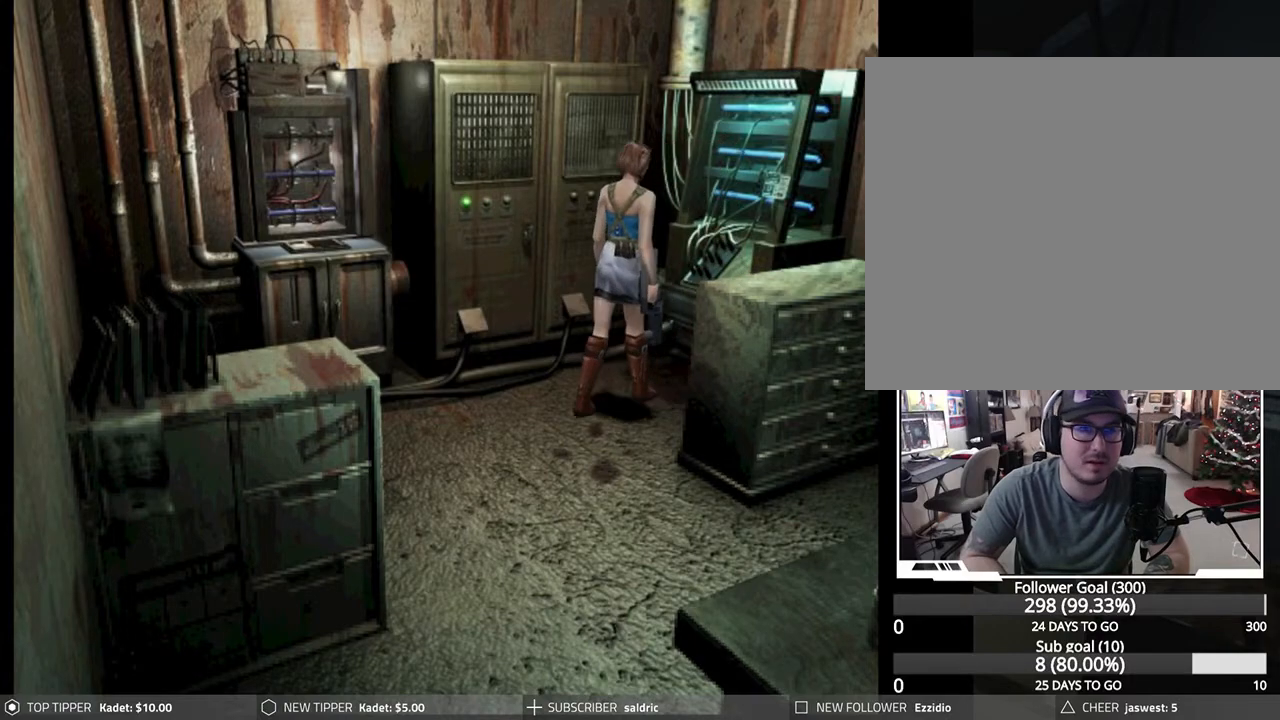
{"buttons": ["DPAD_DOWN", "DPAD_LEFT"], "left_stick": "center", "events": [[167, "DPAD_LEFT", "down"]]}
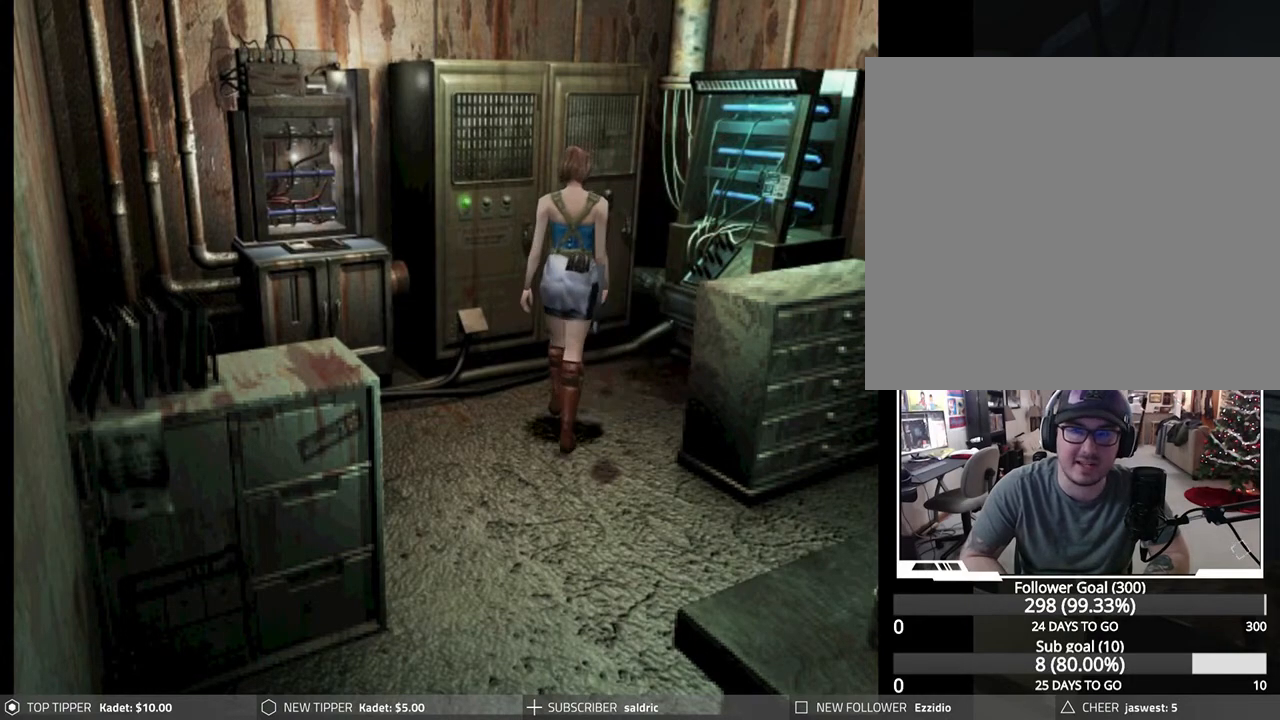
{"buttons": ["DPAD_DOWN"], "left_stick": "center", "events": [[283, "DPAD_LEFT", "up"]]}
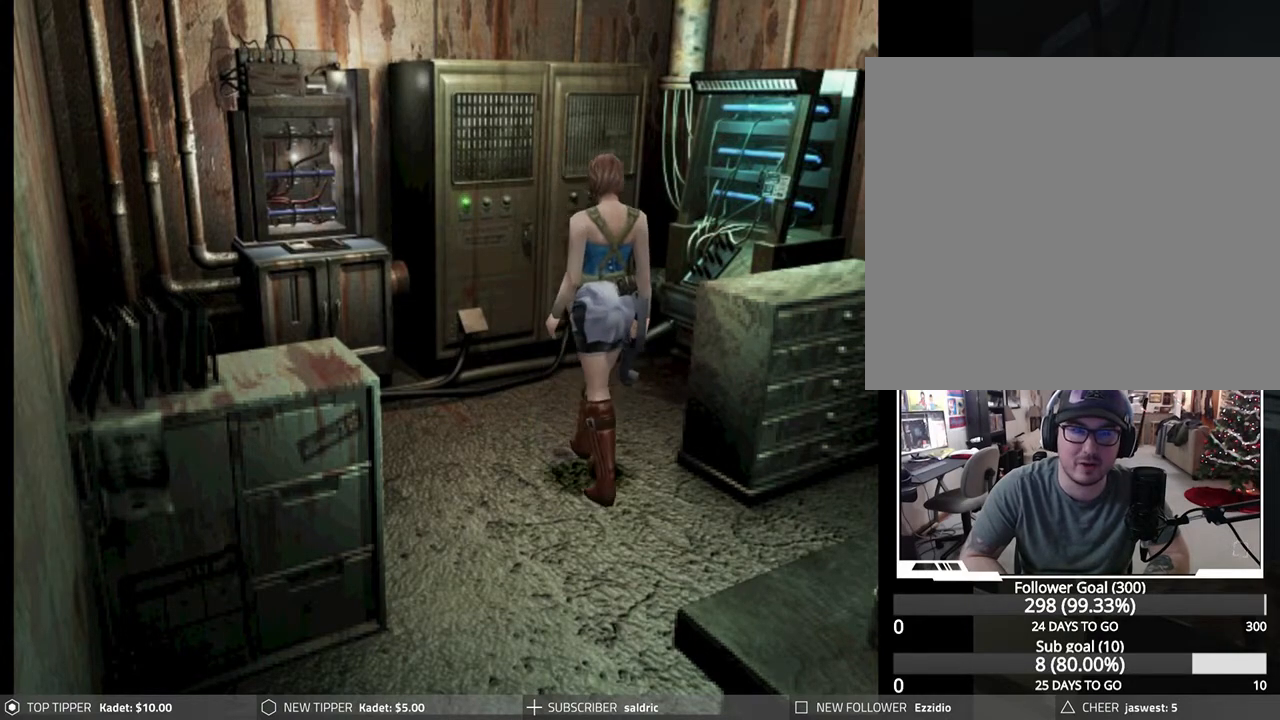
{"buttons": ["DPAD_DOWN", "DPAD_LEFT"], "left_stick": "center", "events": [[383, "DPAD_LEFT", "down"]]}
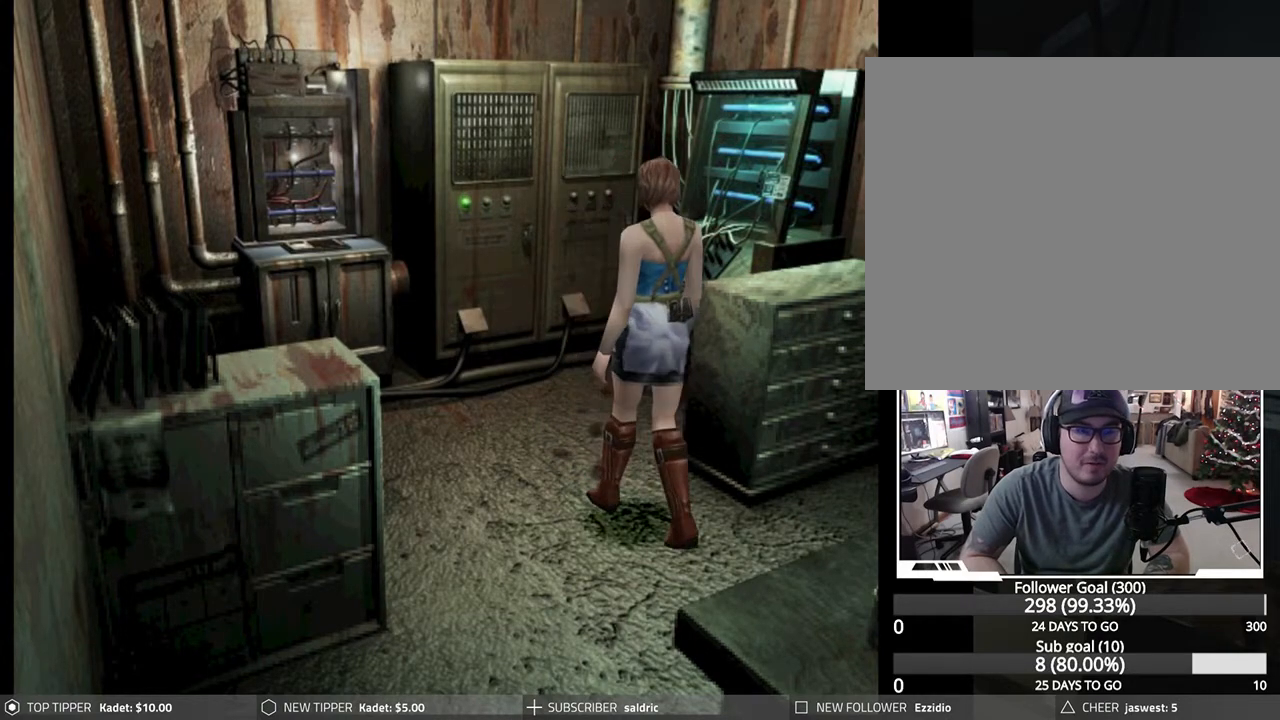
{"buttons": ["DPAD_DOWN", "DPAD_RIGHT"], "left_stick": "center", "events": [[167, "DPAD_LEFT", "up"], [267, "DPAD_RIGHT", "down"]]}
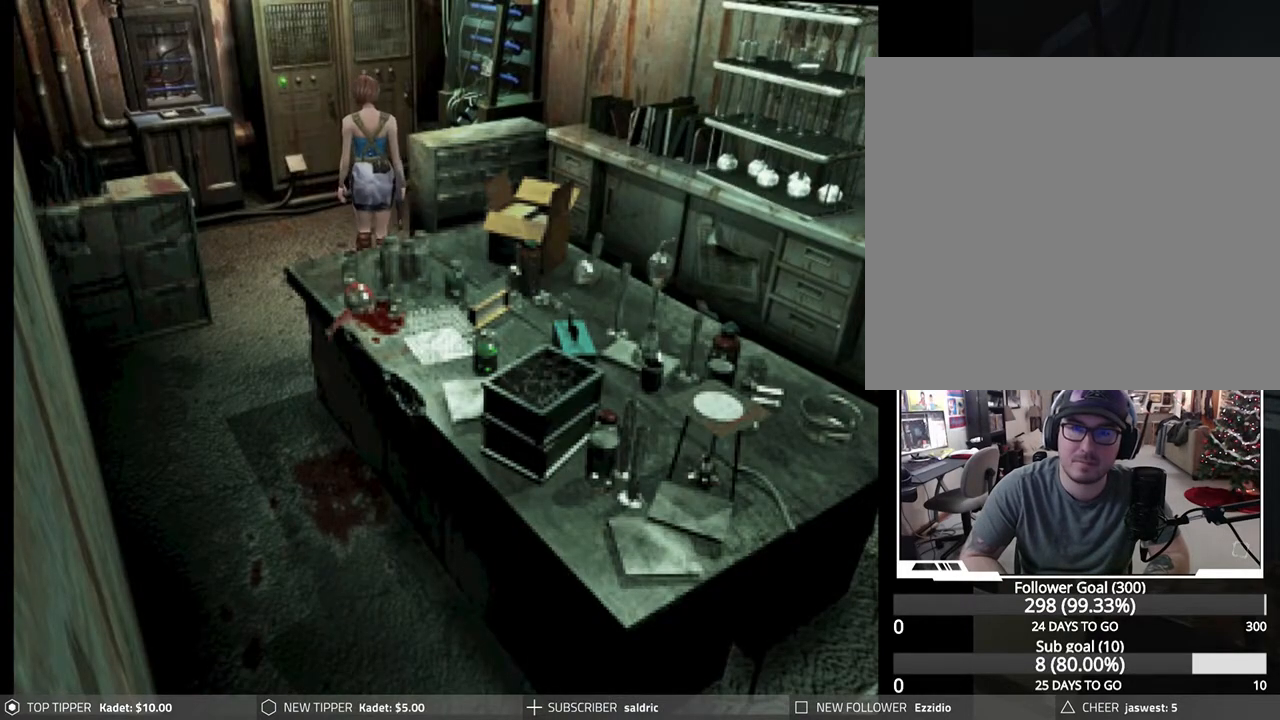
{"buttons": ["DPAD_DOWN", "DPAD_LEFT"], "left_stick": "center", "events": [[33, "DPAD_RIGHT", "up"], [83, "DPAD_LEFT", "down"]]}
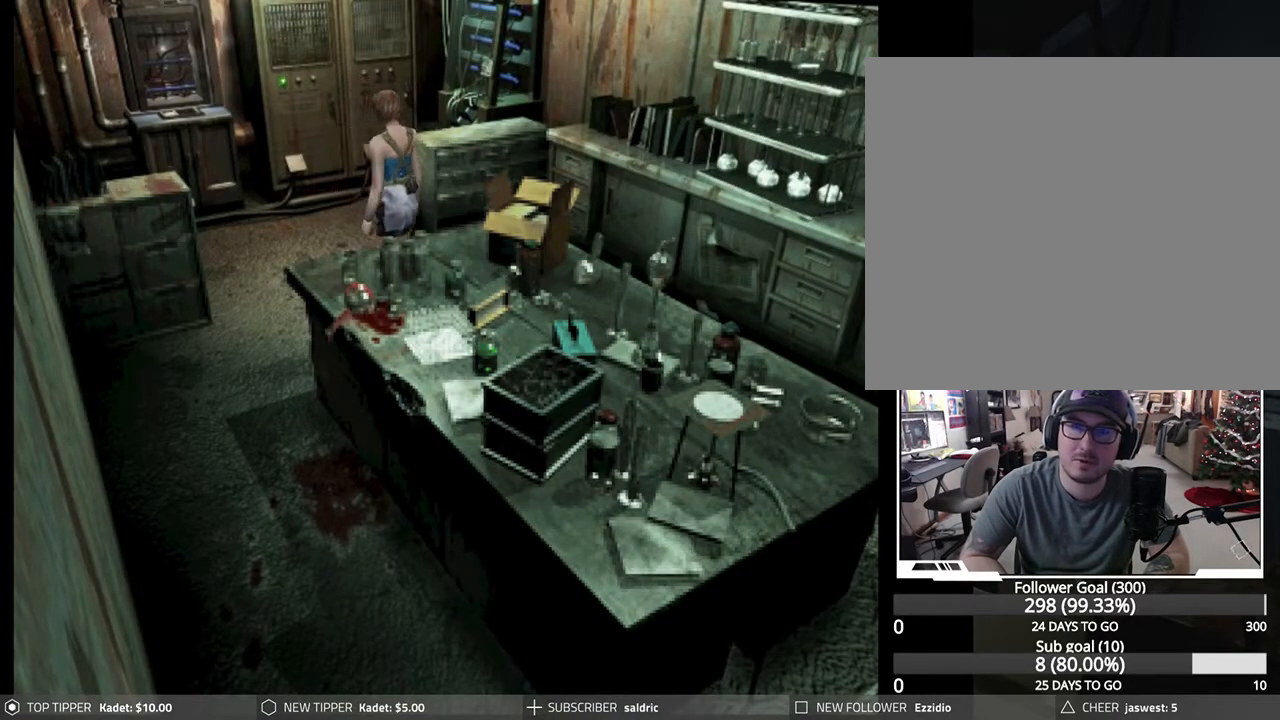
{"buttons": ["DPAD_DOWN", "DPAD_LEFT"], "left_stick": "center", "events": []}
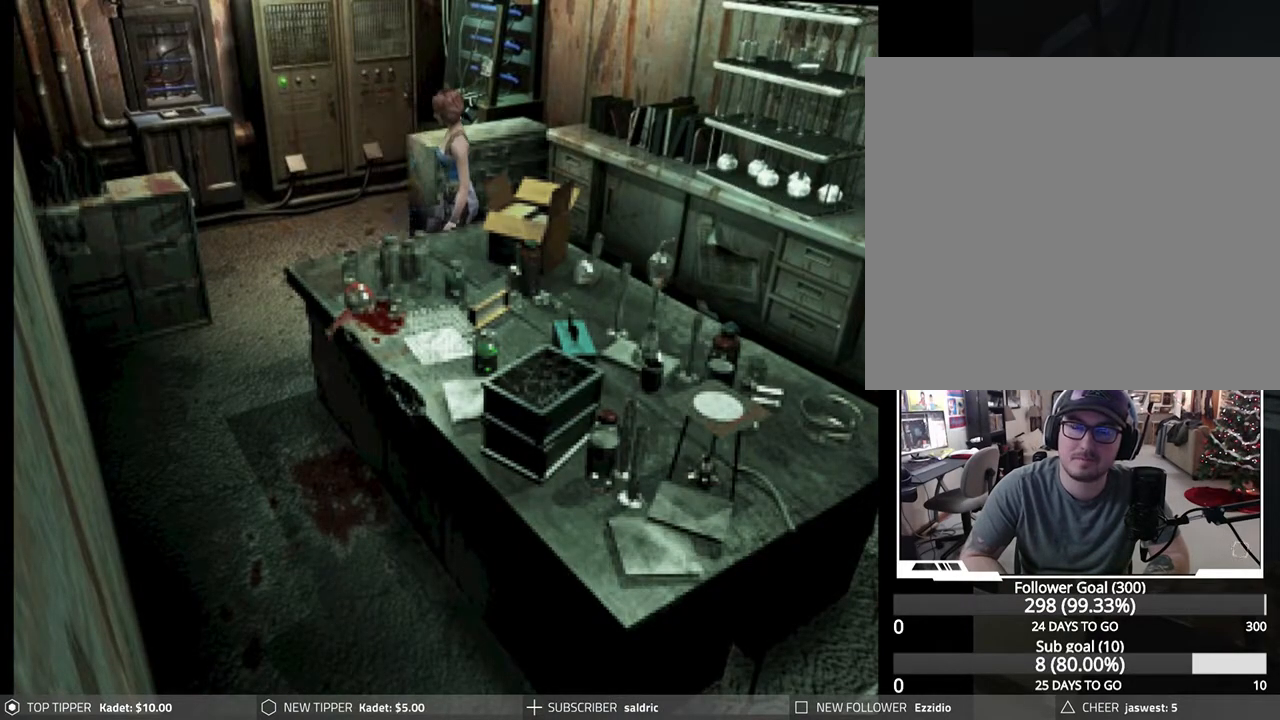
{"buttons": ["DPAD_DOWN"], "left_stick": "center", "events": [[83, "DPAD_LEFT", "up"]]}
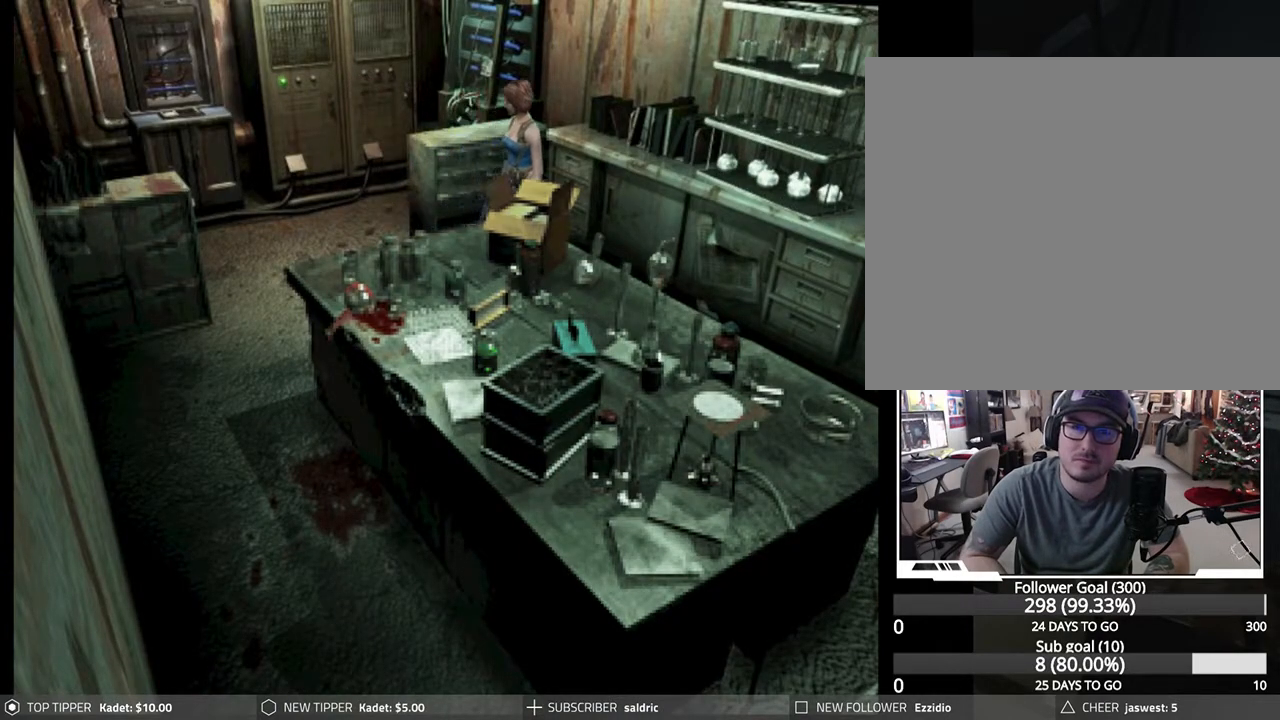
{"buttons": ["DPAD_DOWN", "DPAD_RIGHT"], "left_stick": "center", "events": [[50, "DPAD_RIGHT", "down"]]}
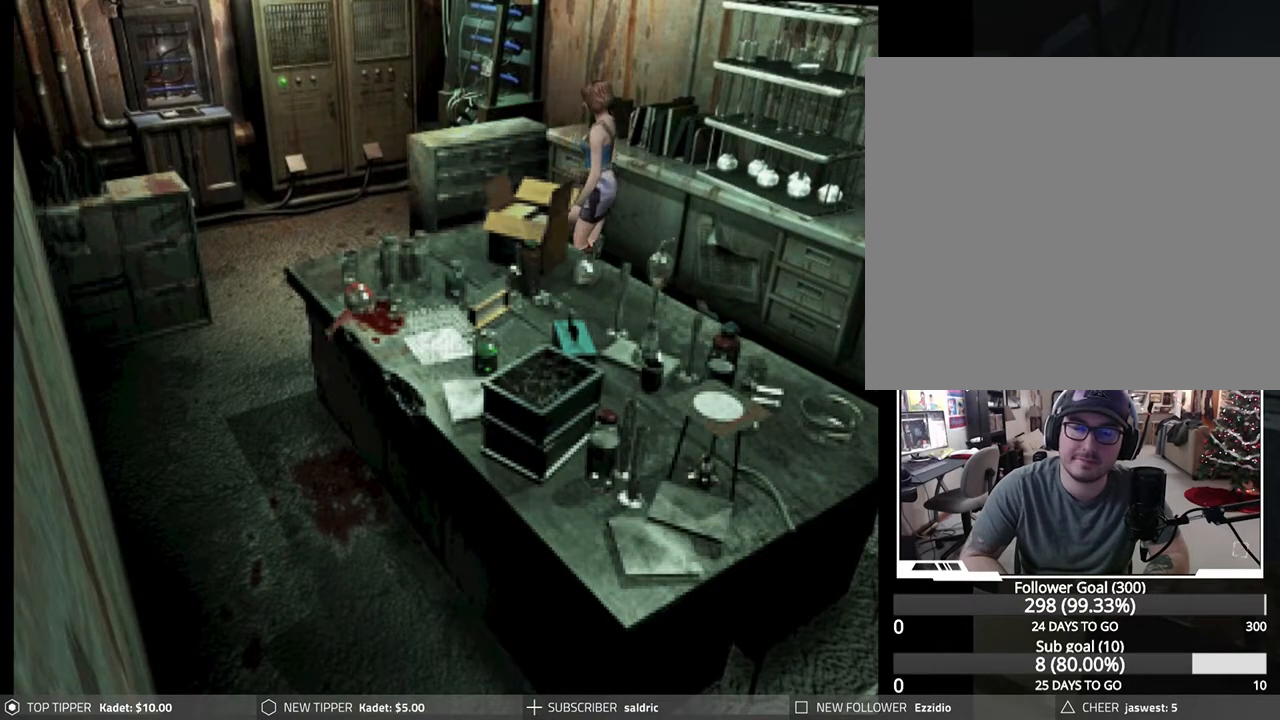
{"buttons": ["DPAD_DOWN"], "left_stick": "center", "events": [[100, "DPAD_RIGHT", "up"]]}
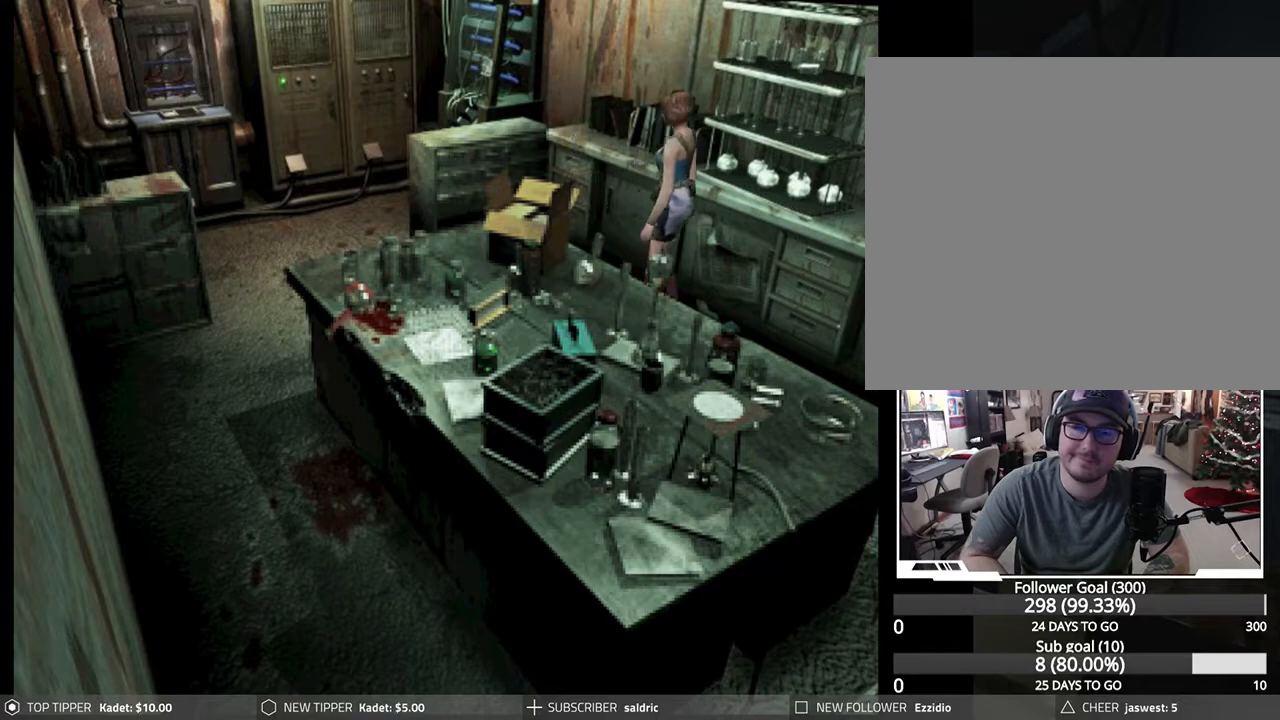
{"buttons": ["DPAD_DOWN"], "left_stick": "center", "events": [[267, "DPAD_RIGHT", "down"], [400, "DPAD_RIGHT", "up"]]}
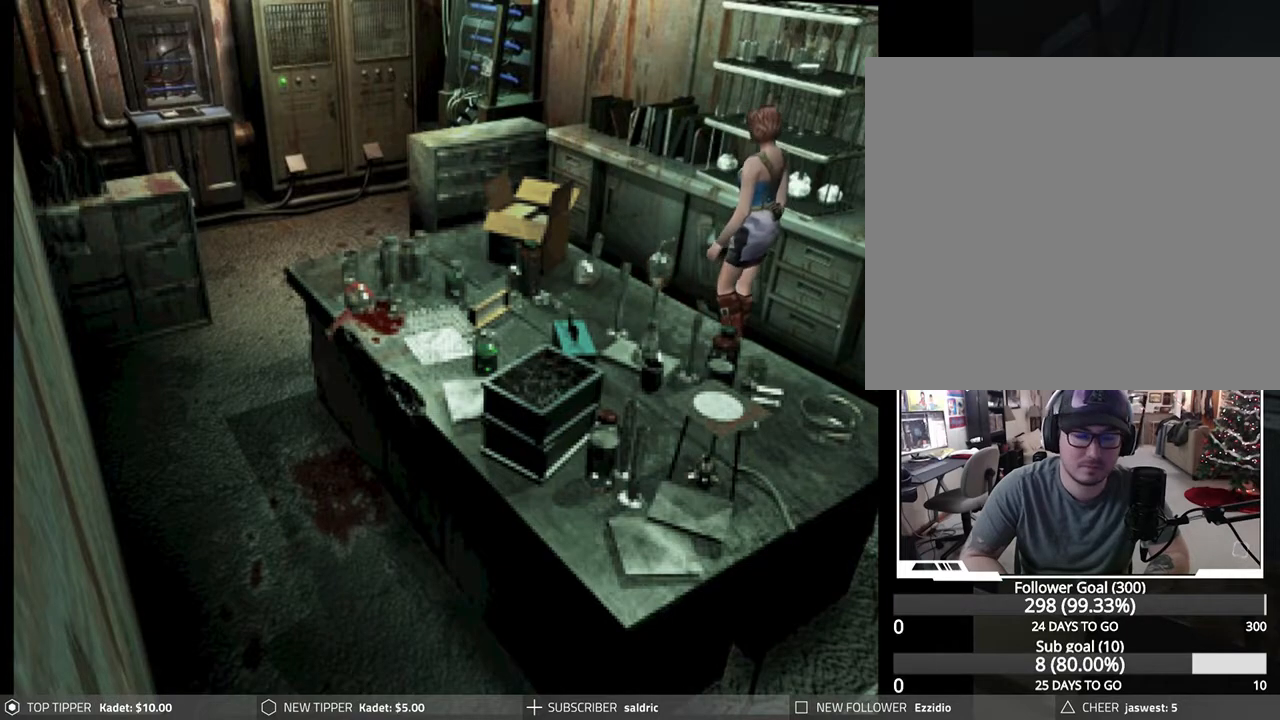
{"buttons": ["DPAD_DOWN"], "left_stick": "center", "events": []}
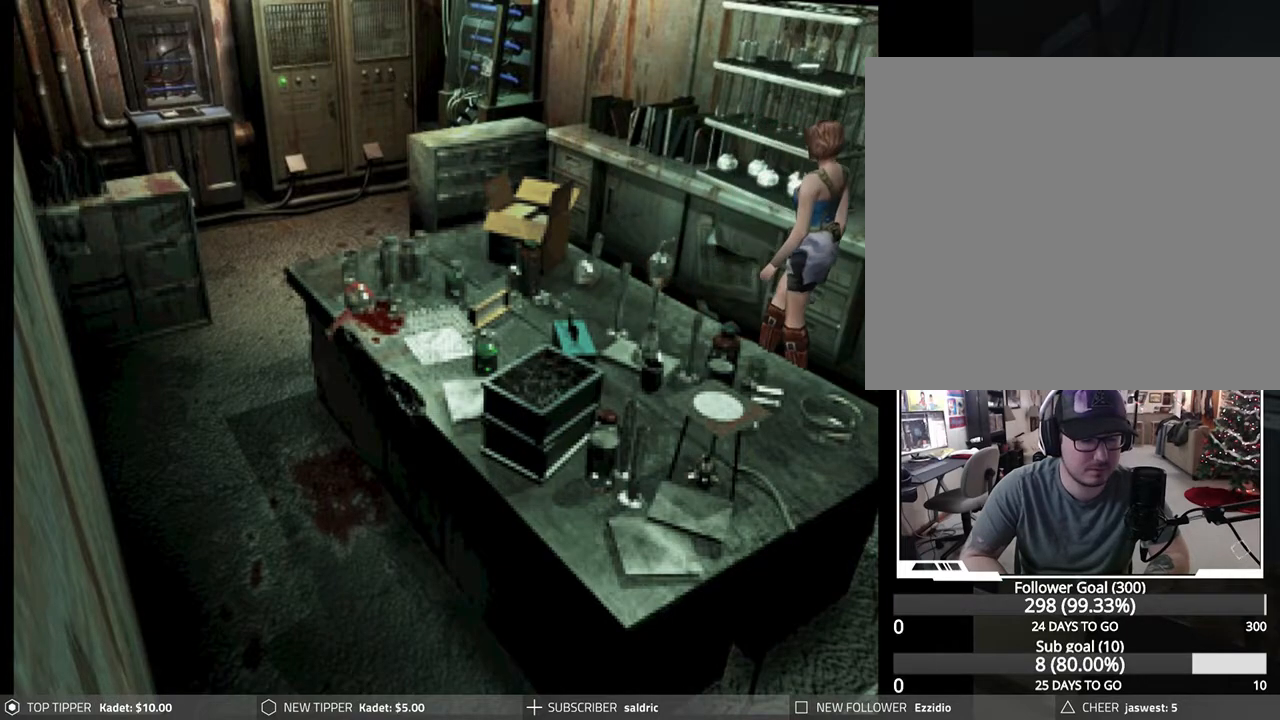
{"buttons": ["DPAD_DOWN"], "left_stick": "center", "events": []}
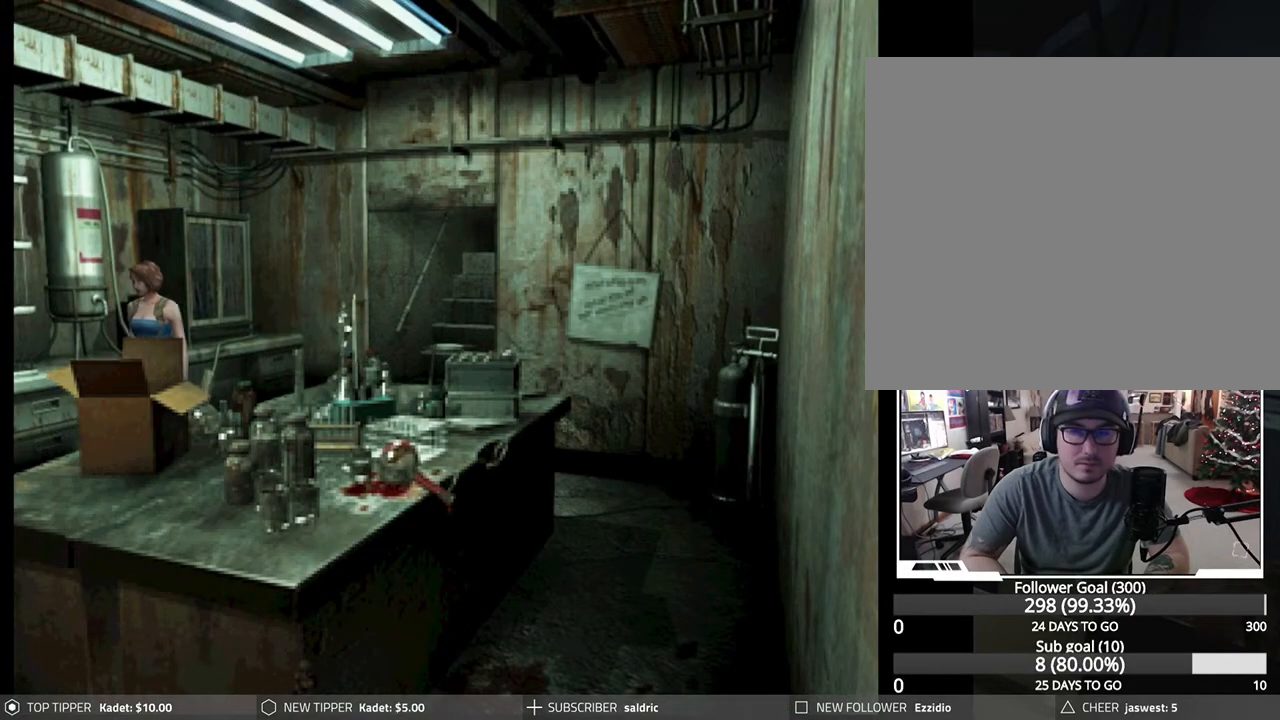
{"buttons": ["DPAD_DOWN", "DPAD_RIGHT"], "left_stick": "center", "events": [[350, "DPAD_RIGHT", "down"]]}
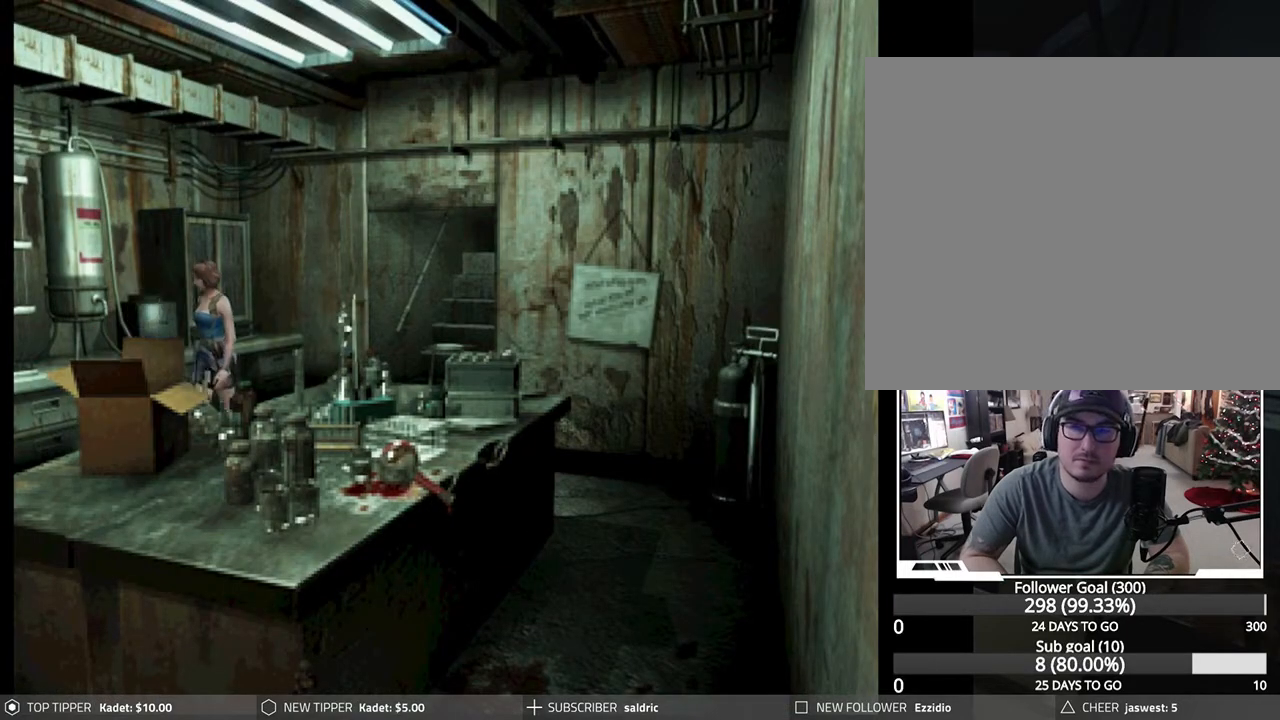
{"buttons": ["DPAD_DOWN"], "left_stick": "center", "events": [[233, "DPAD_RIGHT", "up"]]}